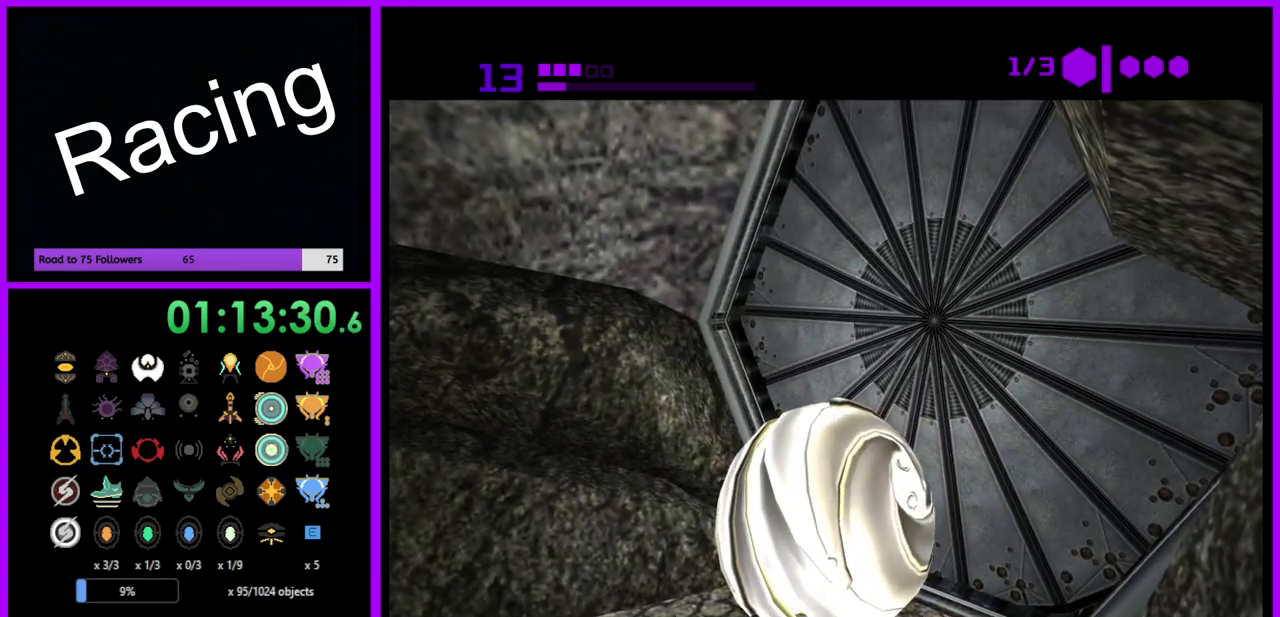
Gameplay with a controller (Nintendo layout); each line is a JSON object with the inputs held at the frame after it. "events" lists button and stick changes between this image and that frame as [ms after this image, input, new state], when the widget could be followed in between. Not read: L3 R3.
{"buttons": ["B"], "left_stick": "center", "right_stick": "center", "events": []}
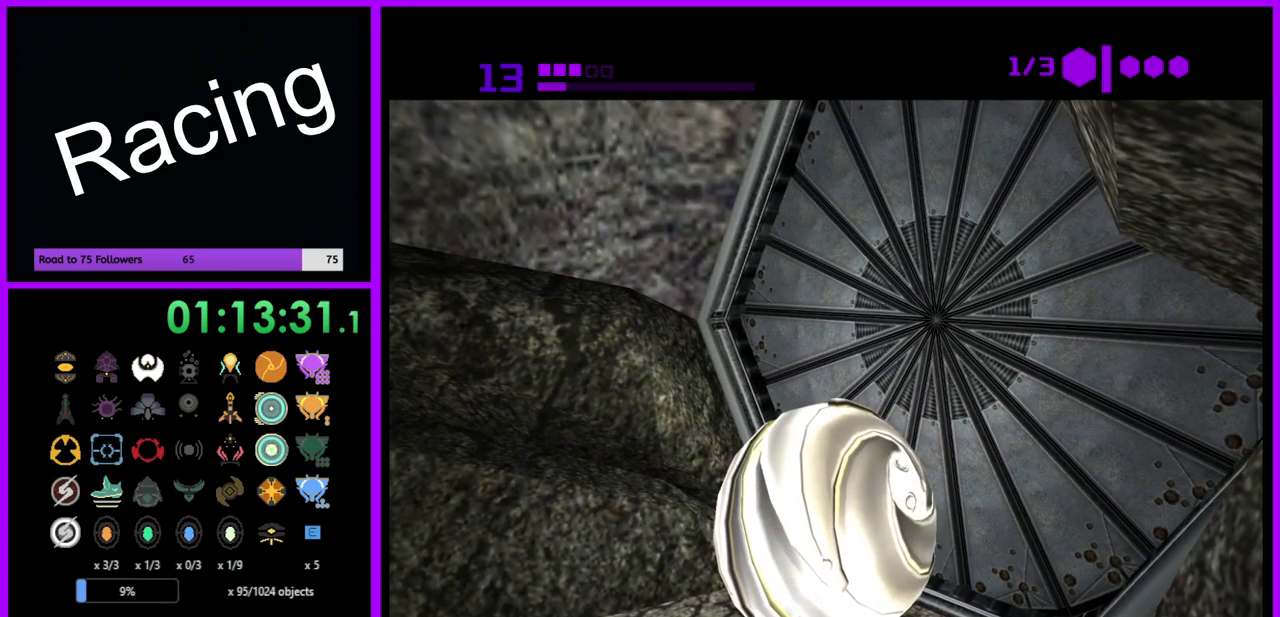
{"buttons": ["B"], "left_stick": "up-right", "right_stick": "center", "events": [[500, "left_stick", "up-right"]]}
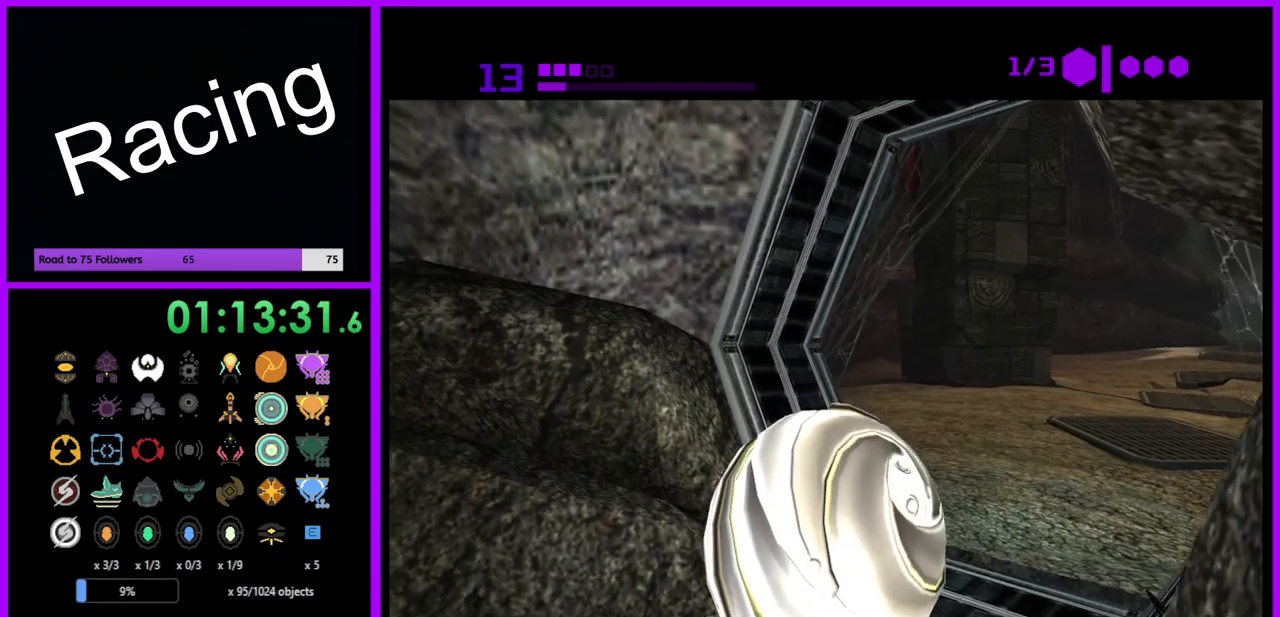
{"buttons": ["B"], "left_stick": "up", "right_stick": "center", "events": [[350, "left_stick", "up"]]}
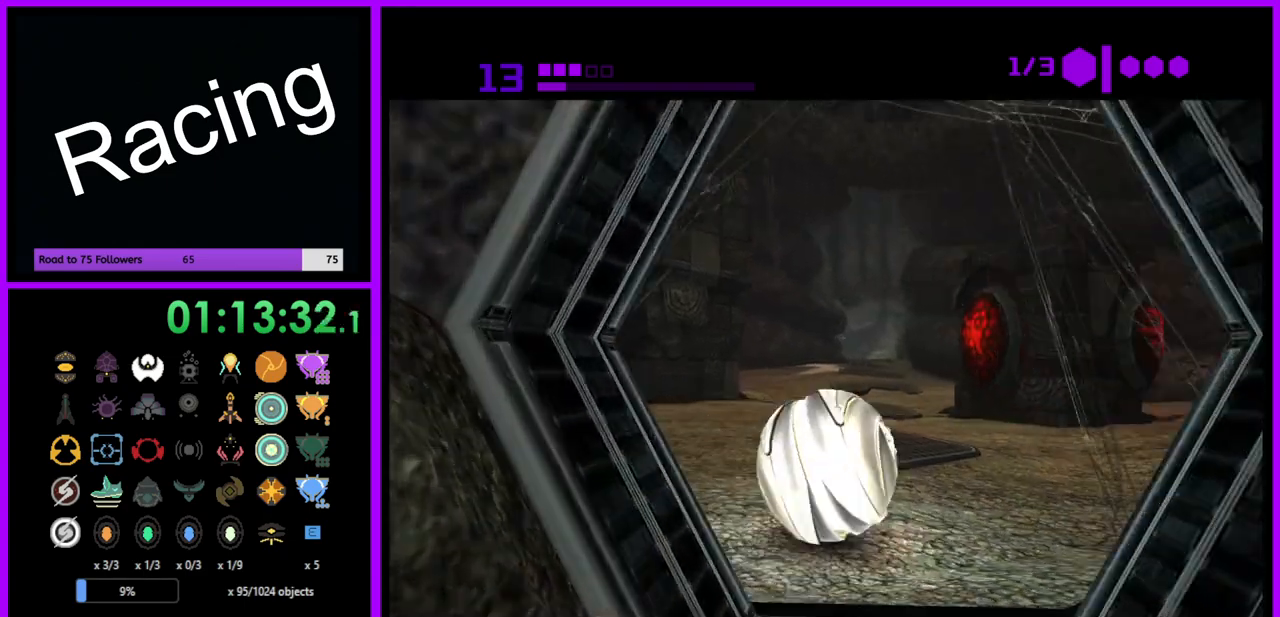
{"buttons": [], "left_stick": "up", "right_stick": "center", "events": [[100, "B", "up"]]}
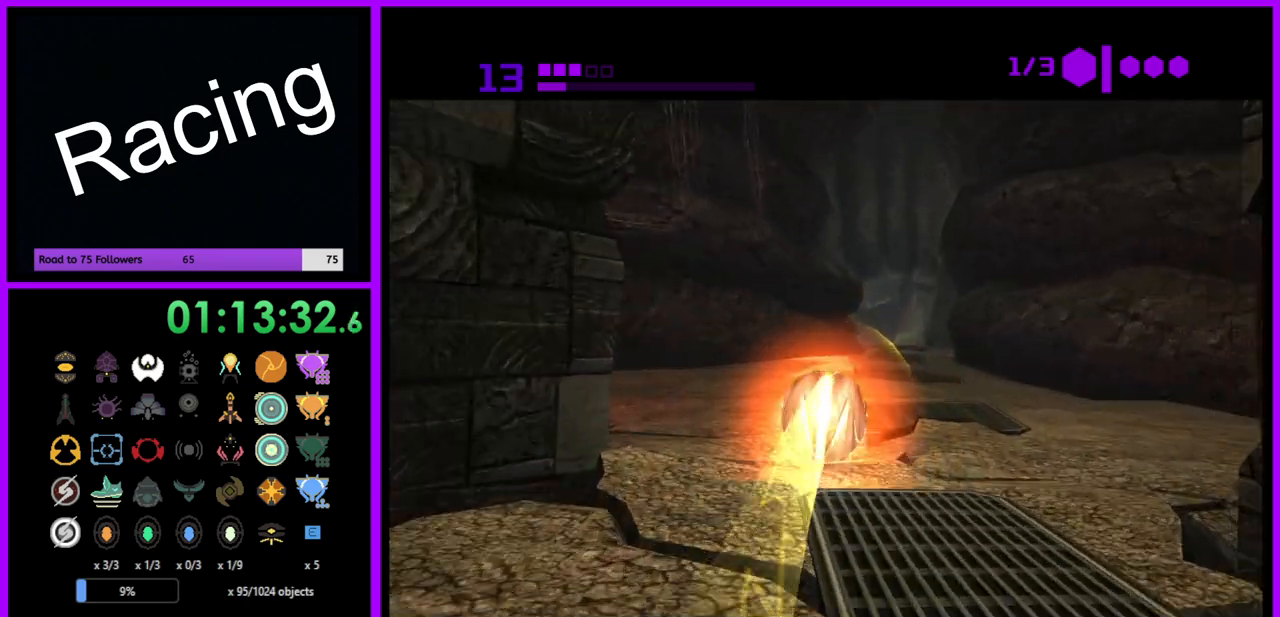
{"buttons": [], "left_stick": "up", "right_stick": "center", "events": [[200, "X", "down"], [383, "X", "up"]]}
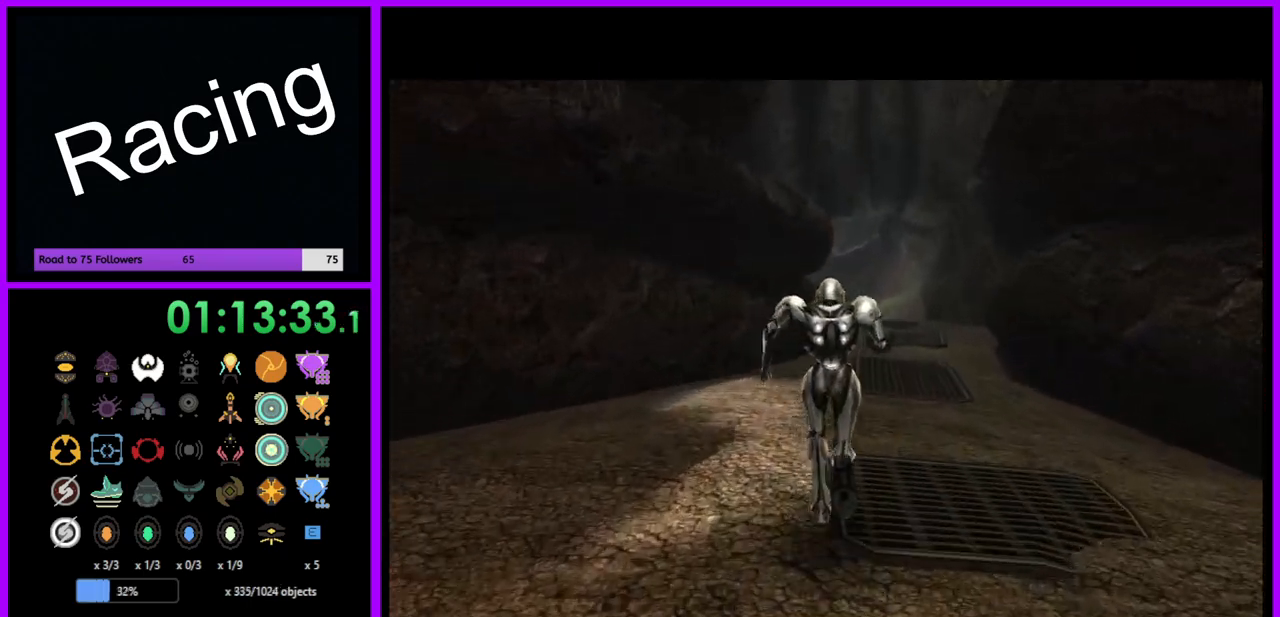
{"buttons": [], "left_stick": "up", "right_stick": "center", "events": []}
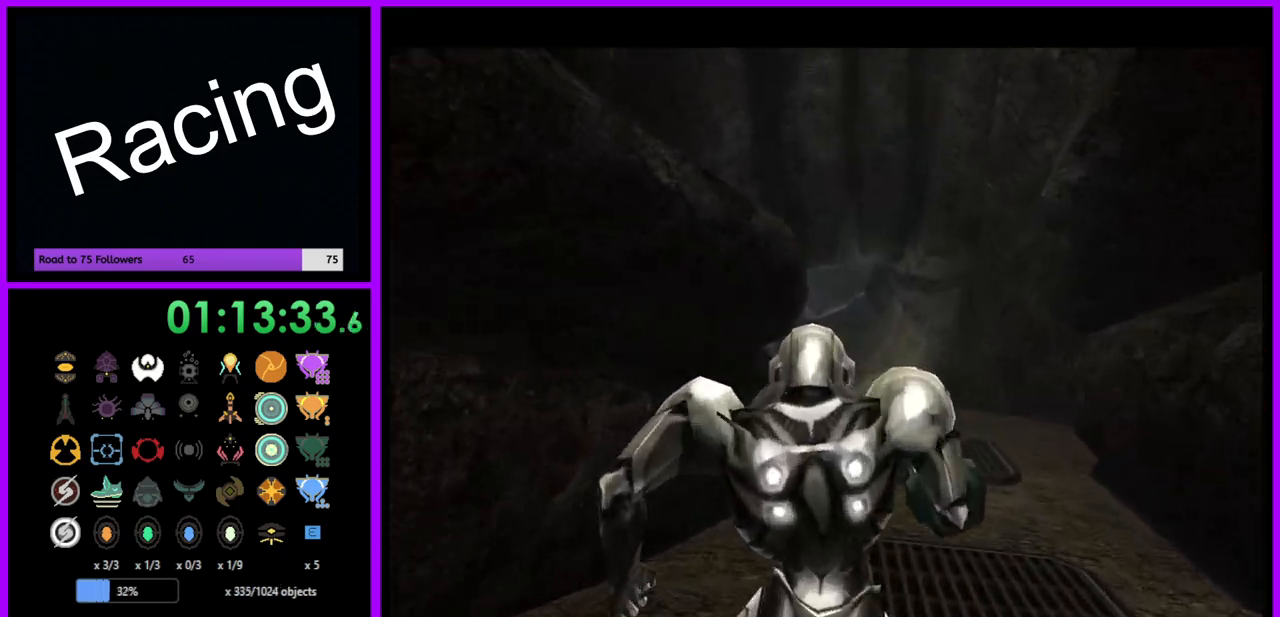
{"buttons": [], "left_stick": "up-left", "right_stick": "center", "events": [[167, "left_stick", "up-left"], [333, "B", "down"], [467, "B", "up"]]}
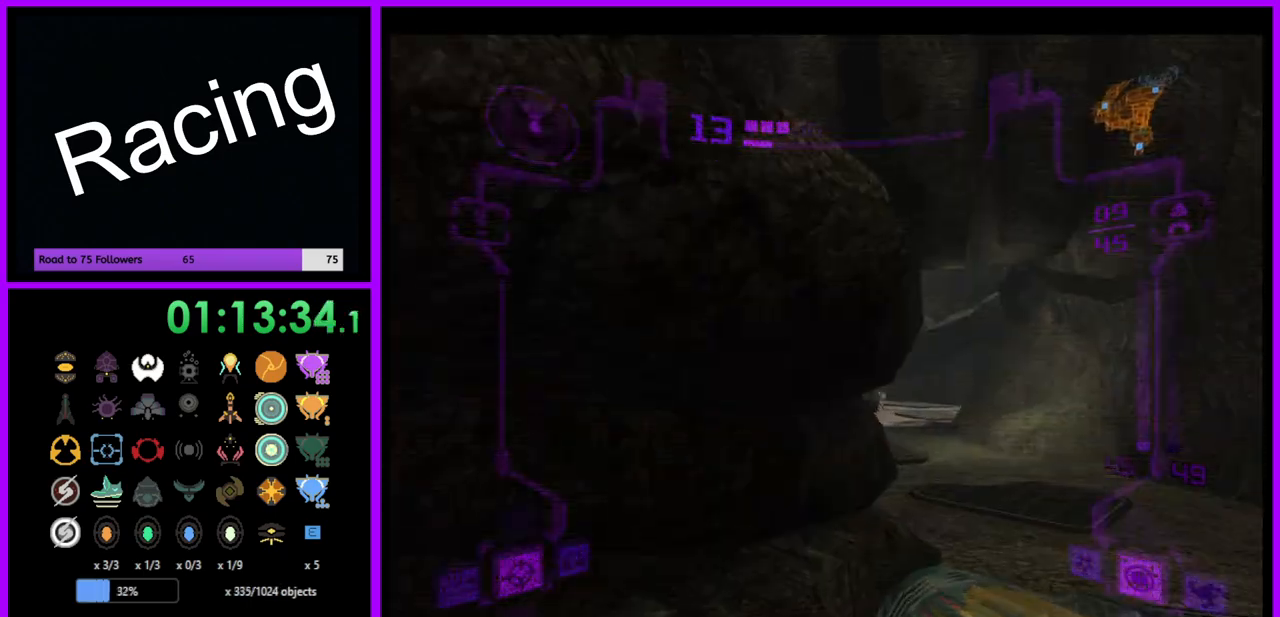
{"buttons": [], "left_stick": "up-left", "right_stick": "center", "events": [[250, "B", "down"], [400, "B", "up"]]}
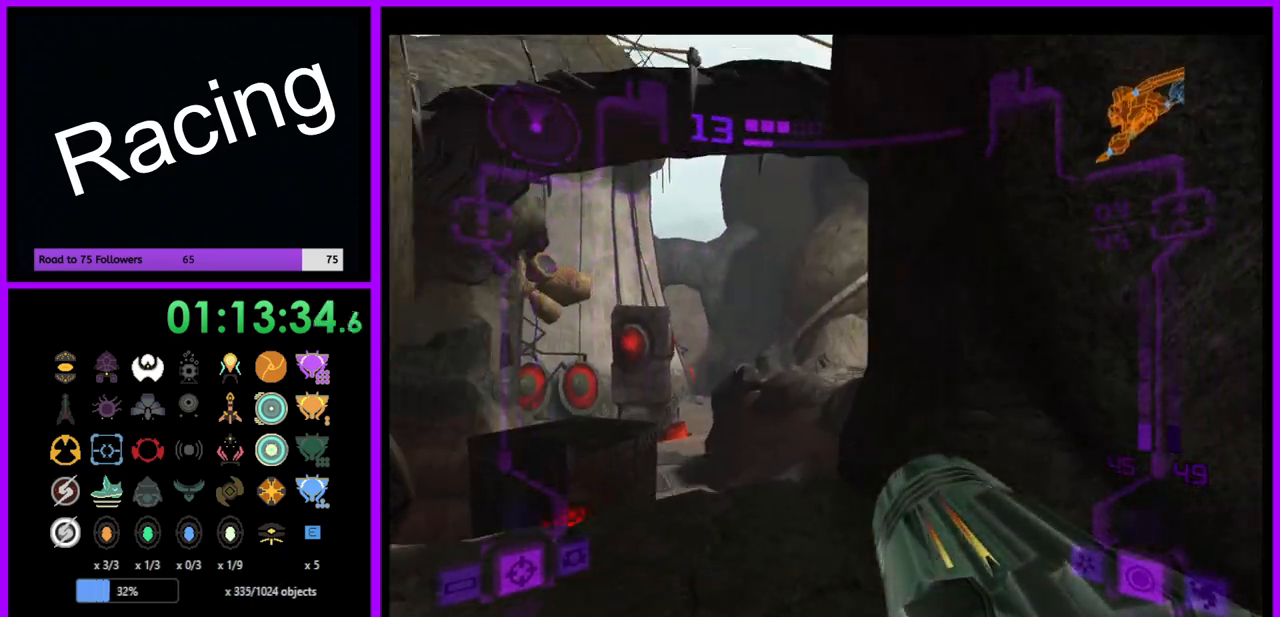
{"buttons": ["X", "L1"], "left_stick": "up", "right_stick": "center", "events": [[167, "left_stick", "up"], [233, "L1", "down"], [483, "X", "down"]]}
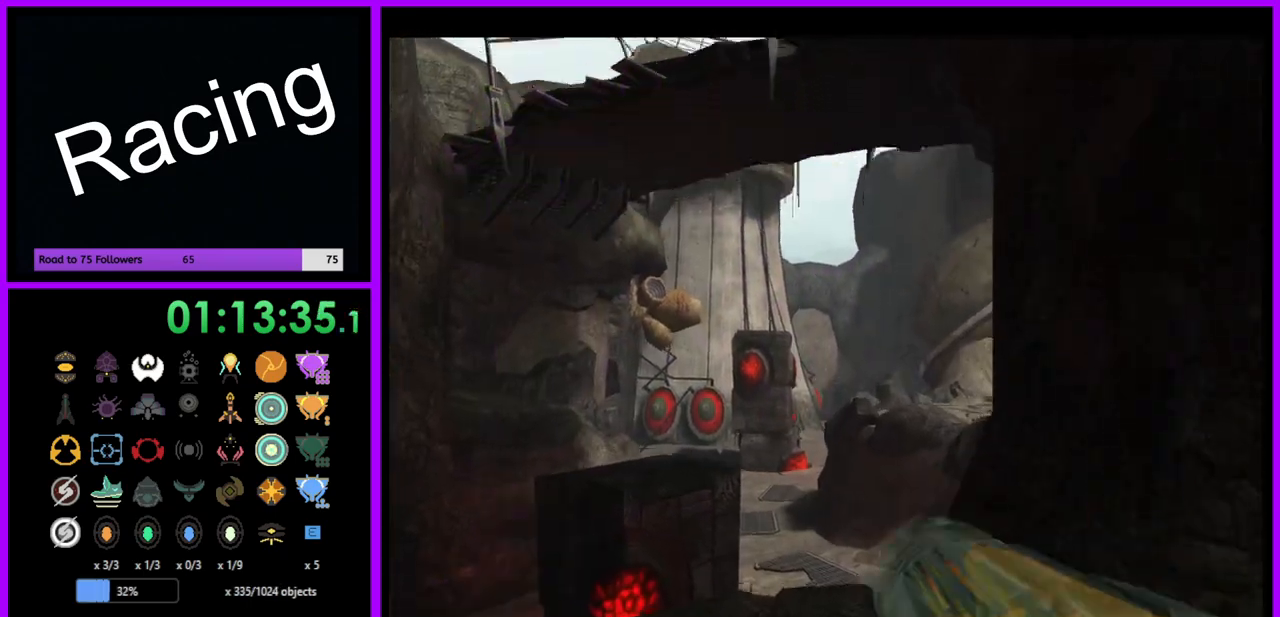
{"buttons": ["B"], "left_stick": "up", "right_stick": "center", "events": [[83, "X", "up"], [383, "L1", "up"], [400, "B", "down"]]}
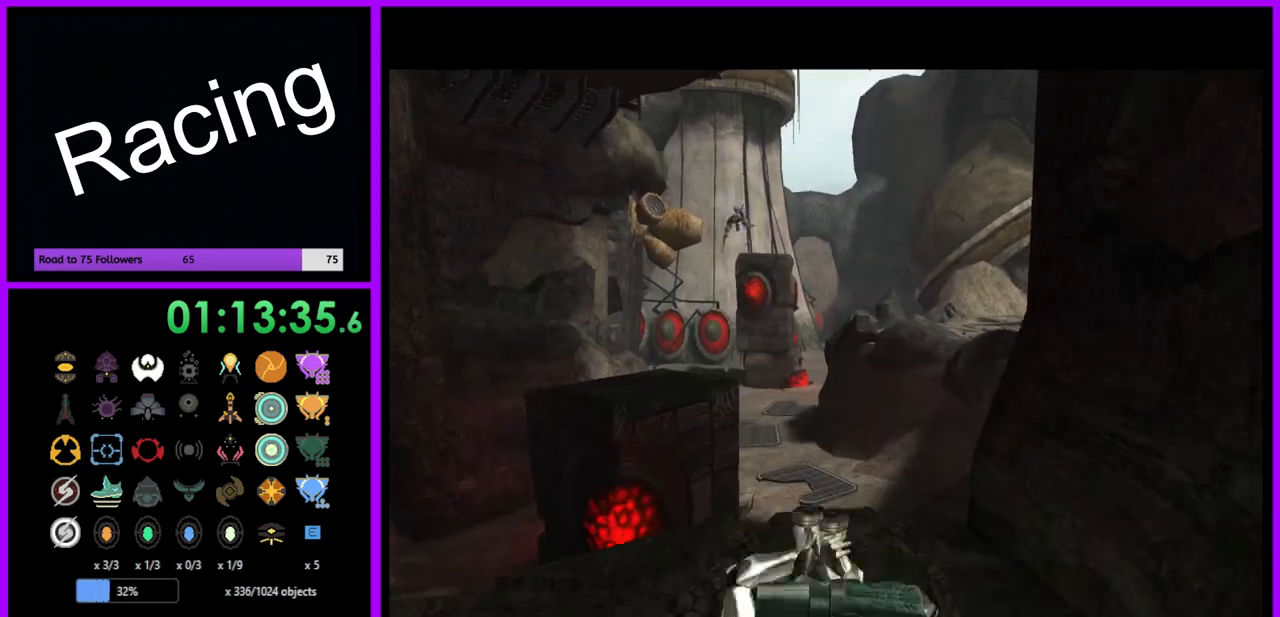
{"buttons": ["B"], "left_stick": "up", "right_stick": "center", "events": []}
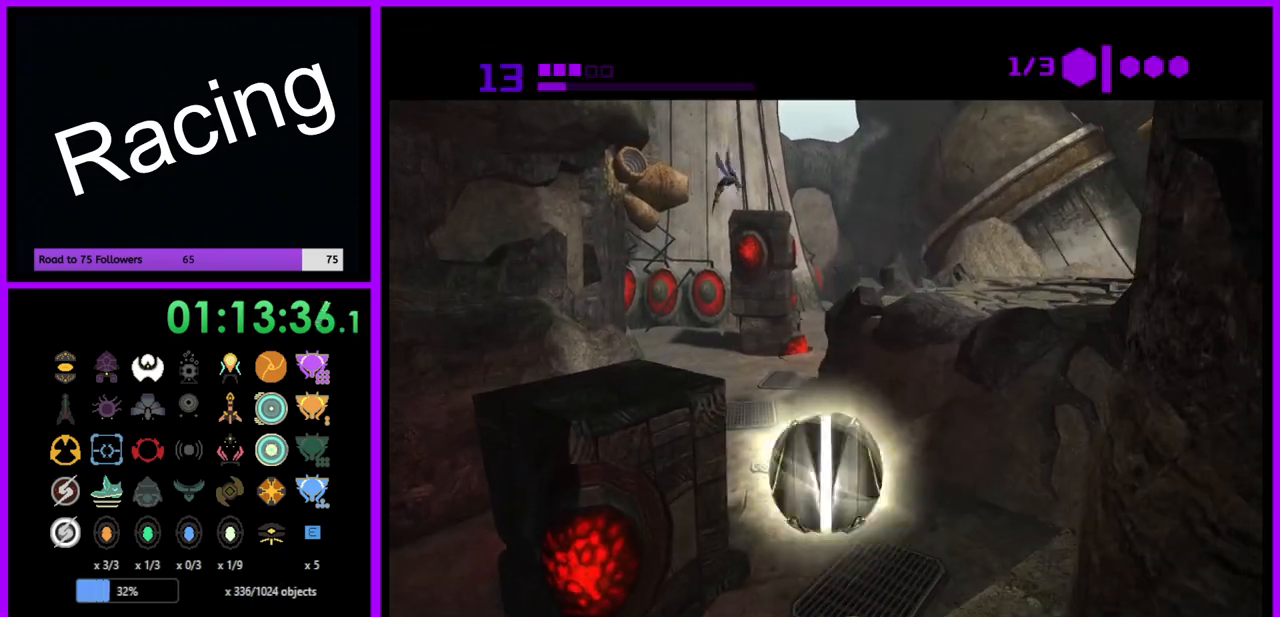
{"buttons": ["B"], "left_stick": "up", "right_stick": "center", "events": []}
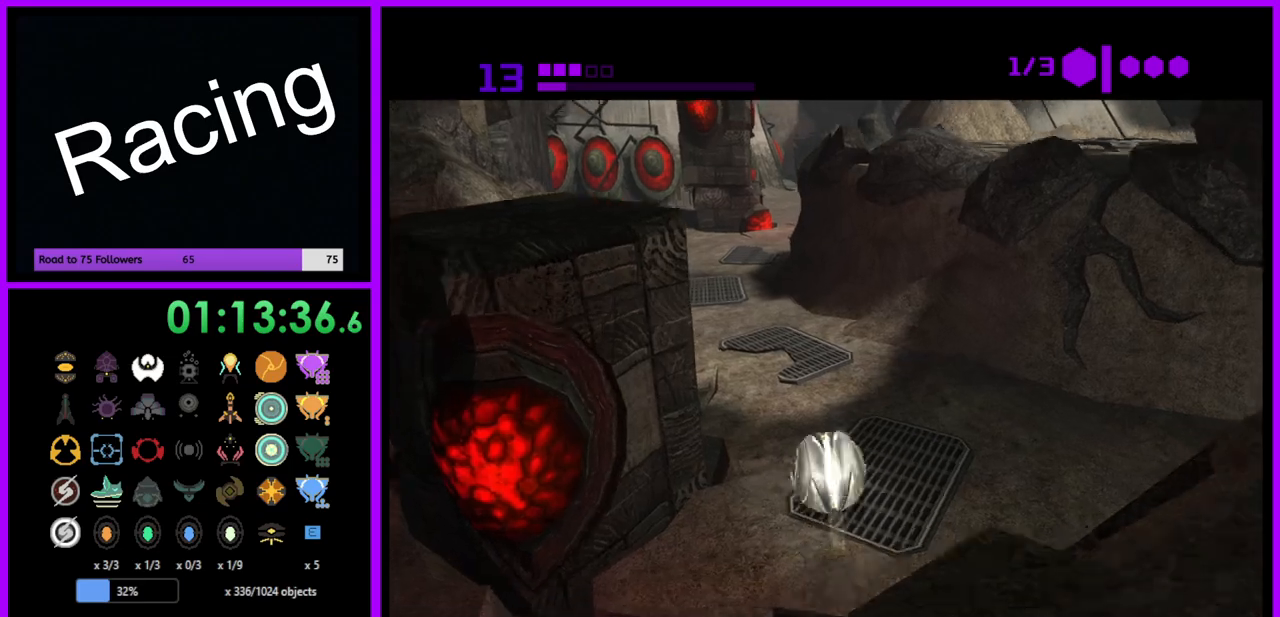
{"buttons": [], "left_stick": "up", "right_stick": "center", "events": [[300, "B", "up"]]}
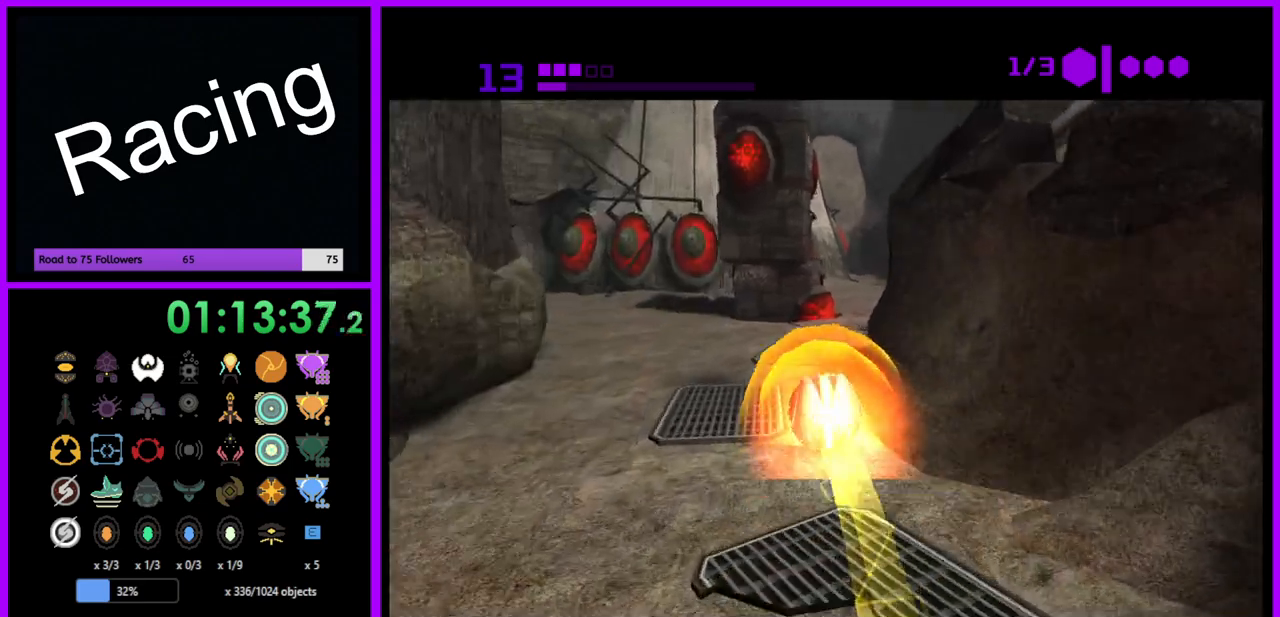
{"buttons": ["B"], "left_stick": "up", "right_stick": "center", "events": [[17, "B", "down"], [67, "left_stick", "up-right"], [467, "left_stick", "up"]]}
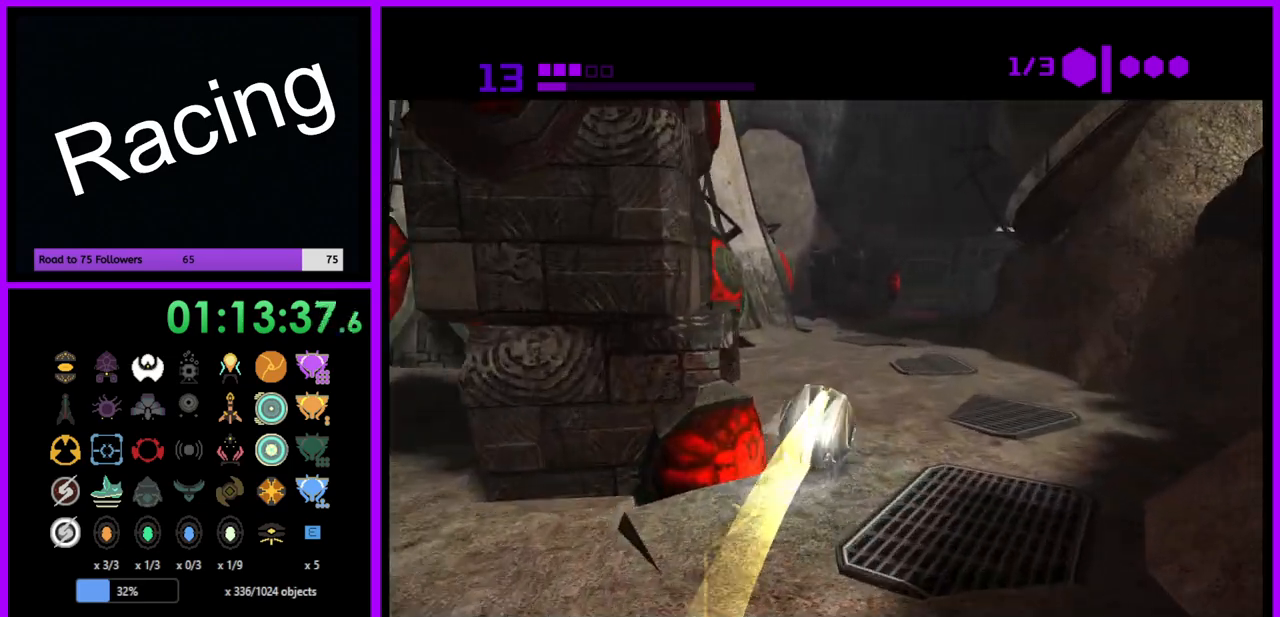
{"buttons": ["B"], "left_stick": "up-right", "right_stick": "center", "events": [[350, "left_stick", "up-right"]]}
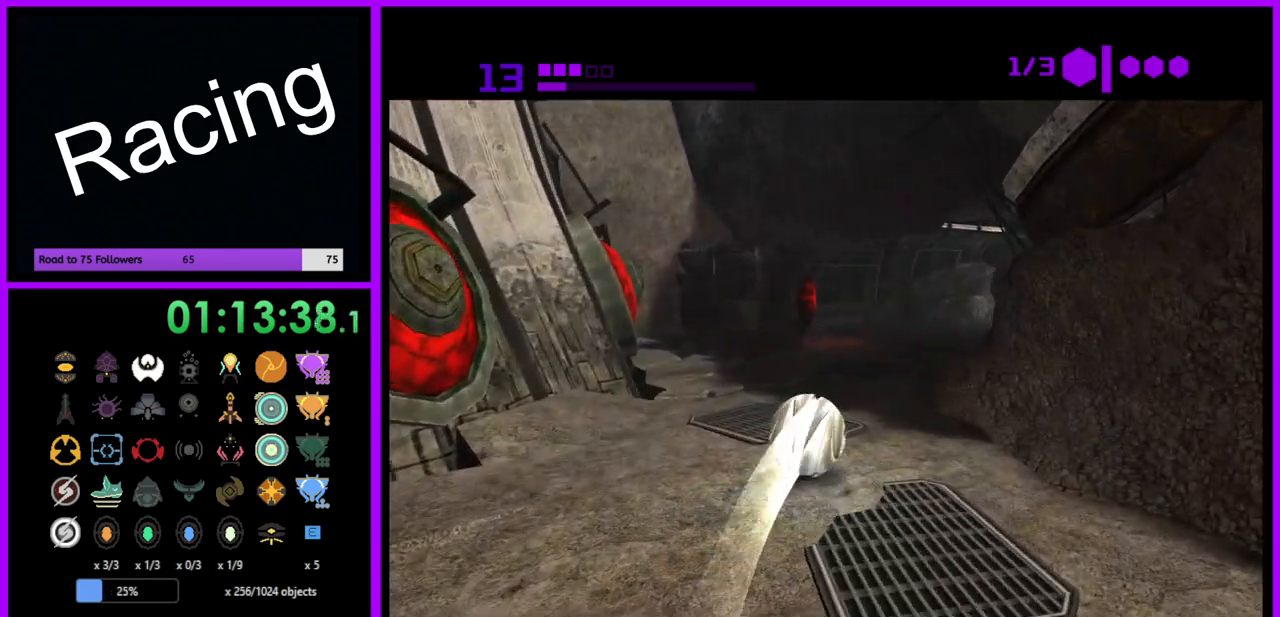
{"buttons": [], "left_stick": "up-right", "right_stick": "center", "events": [[83, "left_stick", "up"], [133, "B", "up"], [217, "left_stick", "up-right"]]}
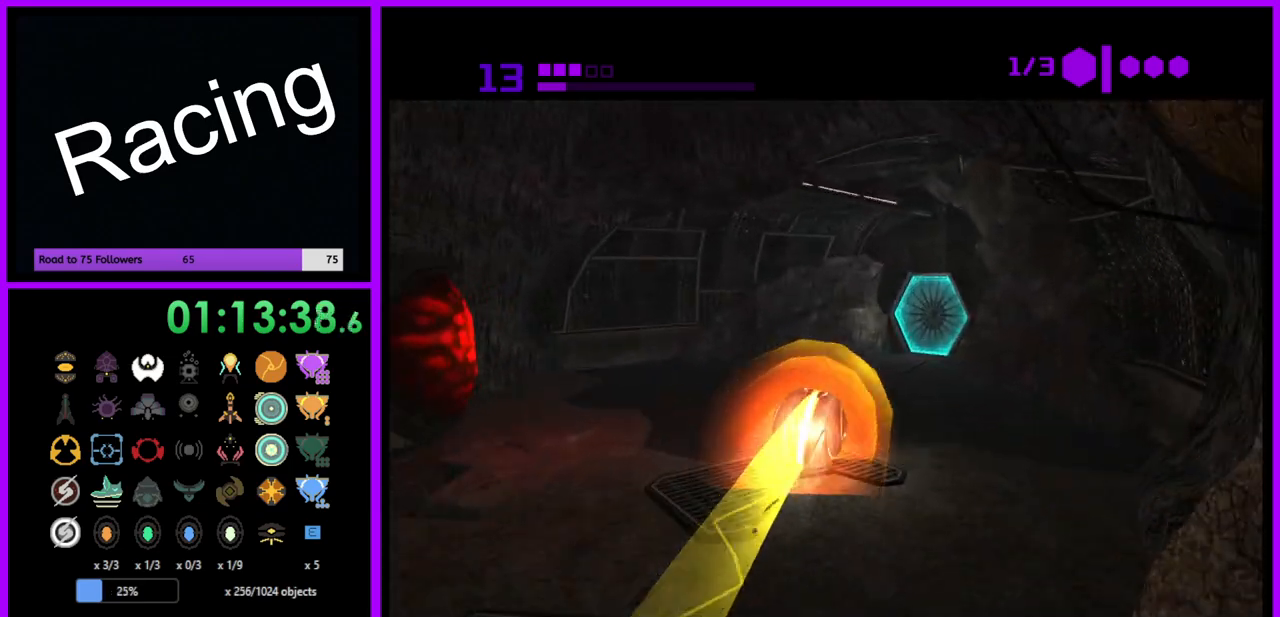
{"buttons": ["A"], "left_stick": "up", "right_stick": "center", "events": [[300, "left_stick", "up"], [450, "A", "down"]]}
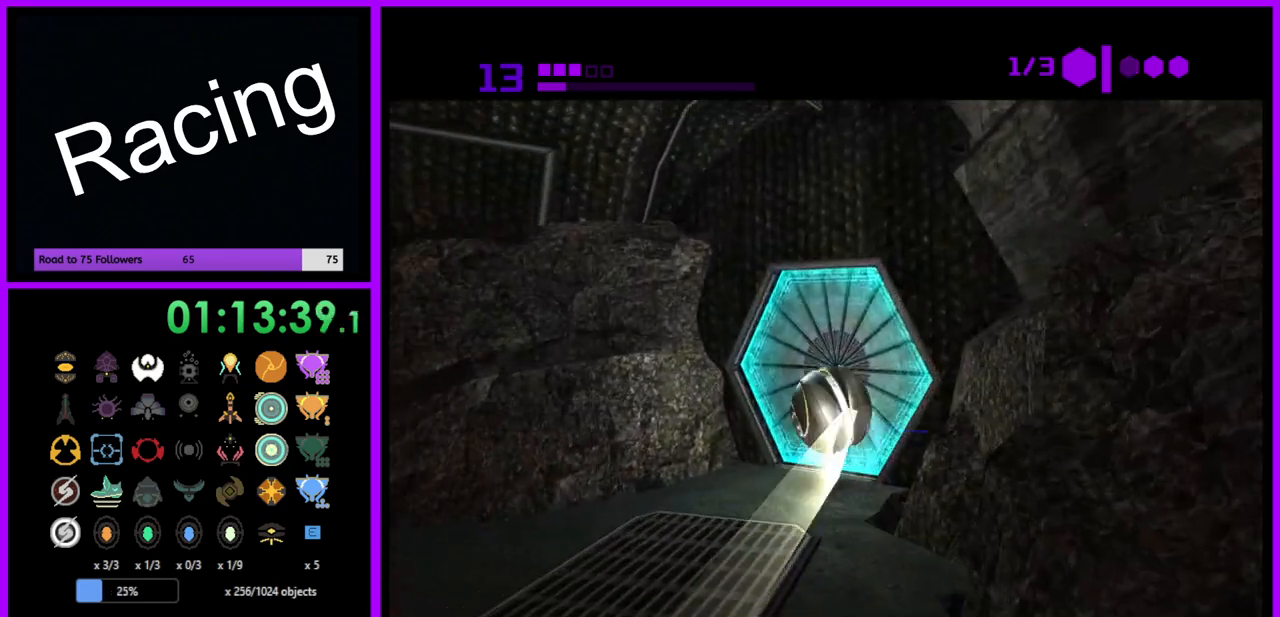
{"buttons": [], "left_stick": "up-right", "right_stick": "center", "events": [[17, "left_stick", "center"], [33, "A", "up"], [83, "left_stick", "down"], [267, "left_stick", "center"], [367, "left_stick", "up-right"]]}
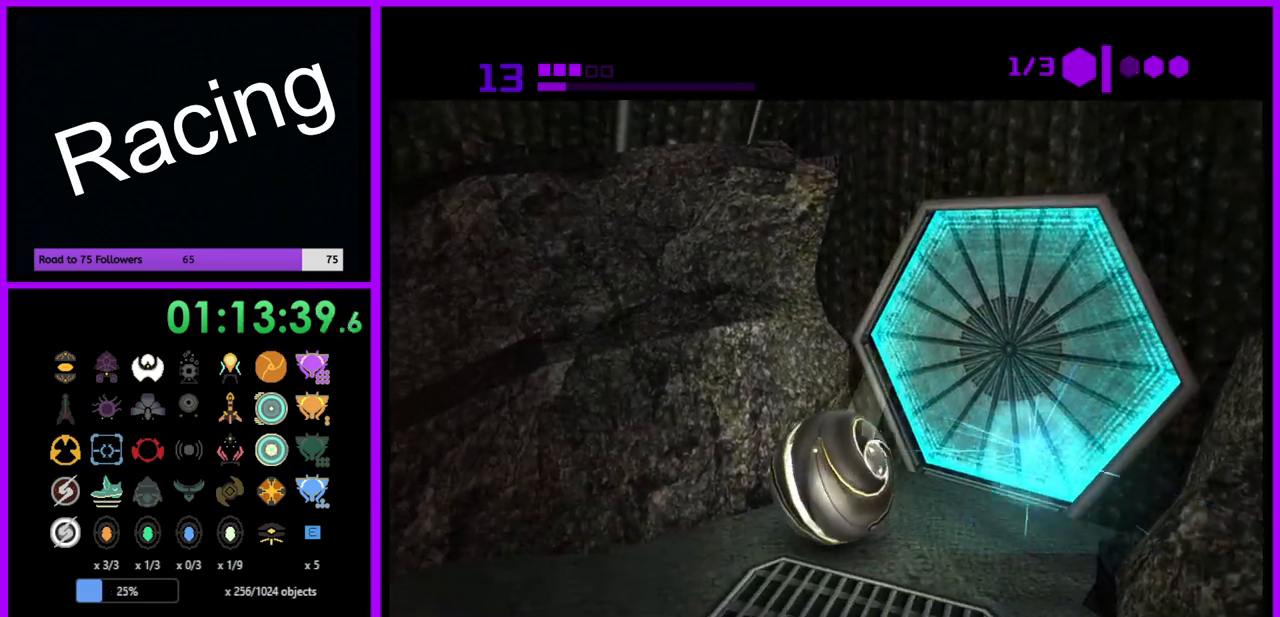
{"buttons": [], "left_stick": "center", "right_stick": "center", "events": [[17, "left_stick", "center"]]}
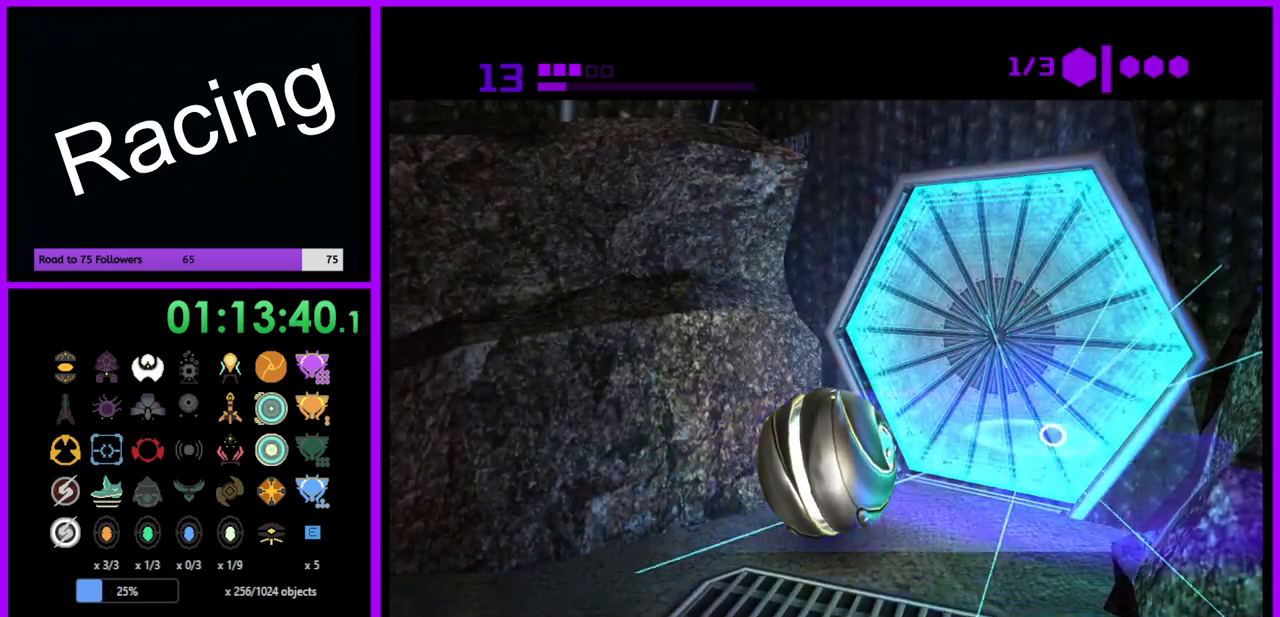
{"buttons": [], "left_stick": "center", "right_stick": "center", "events": [[67, "left_stick", "right"], [200, "left_stick", "center"]]}
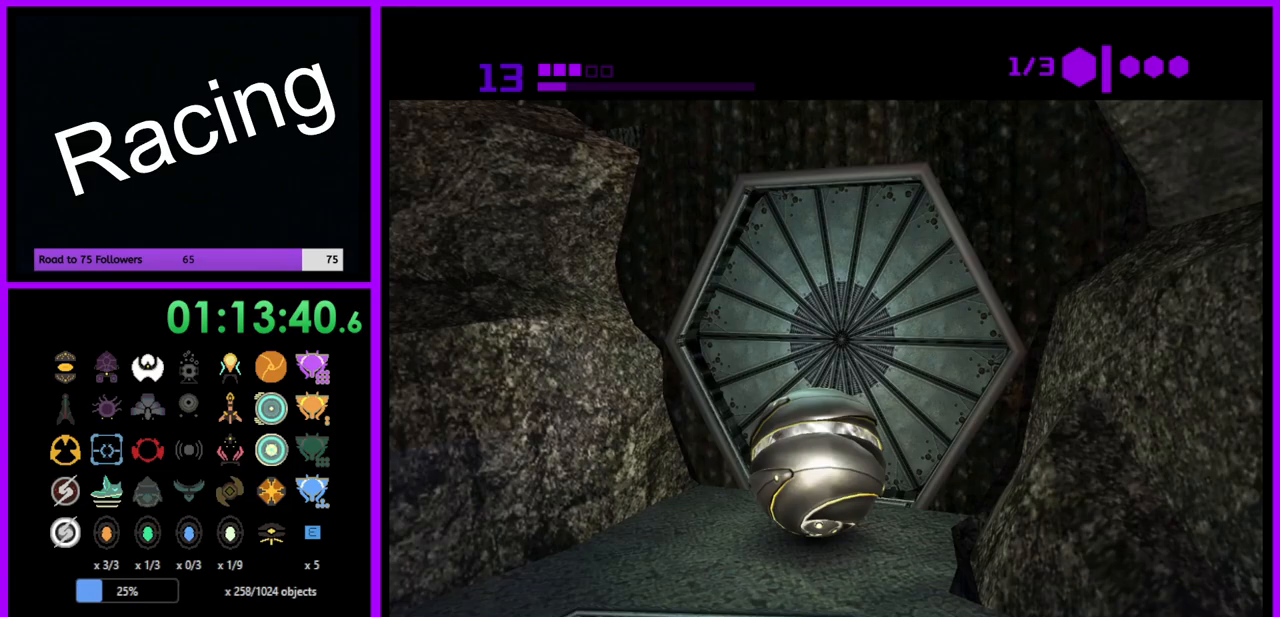
{"buttons": [], "left_stick": "center", "right_stick": "center", "events": [[150, "left_stick", "up"], [317, "left_stick", "center"]]}
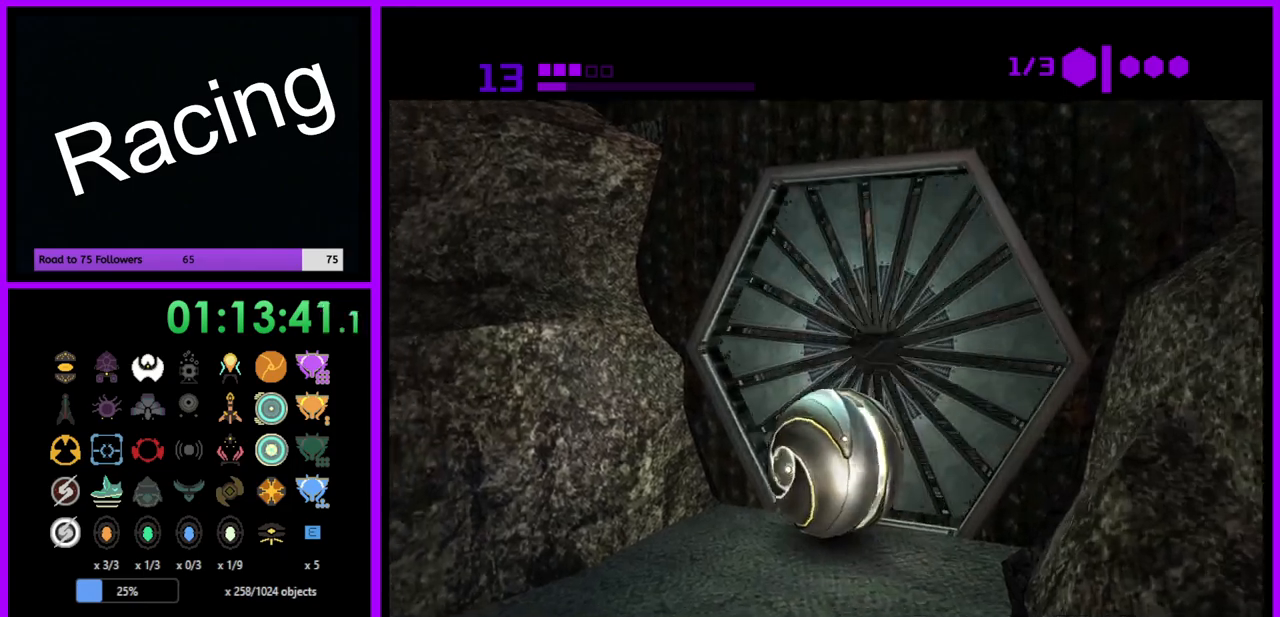
{"buttons": ["B"], "left_stick": "up", "right_stick": "center", "events": [[167, "left_stick", "up-right"], [233, "left_stick", "center"], [333, "B", "down"], [367, "left_stick", "up"]]}
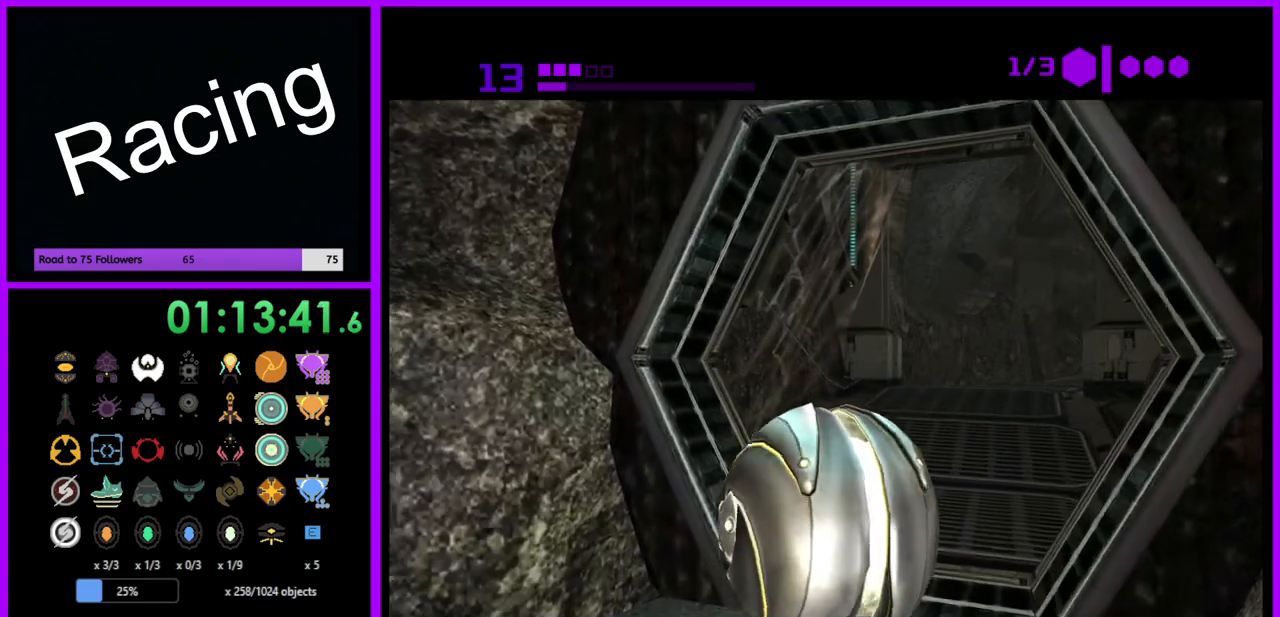
{"buttons": ["B"], "left_stick": "up", "right_stick": "center", "events": []}
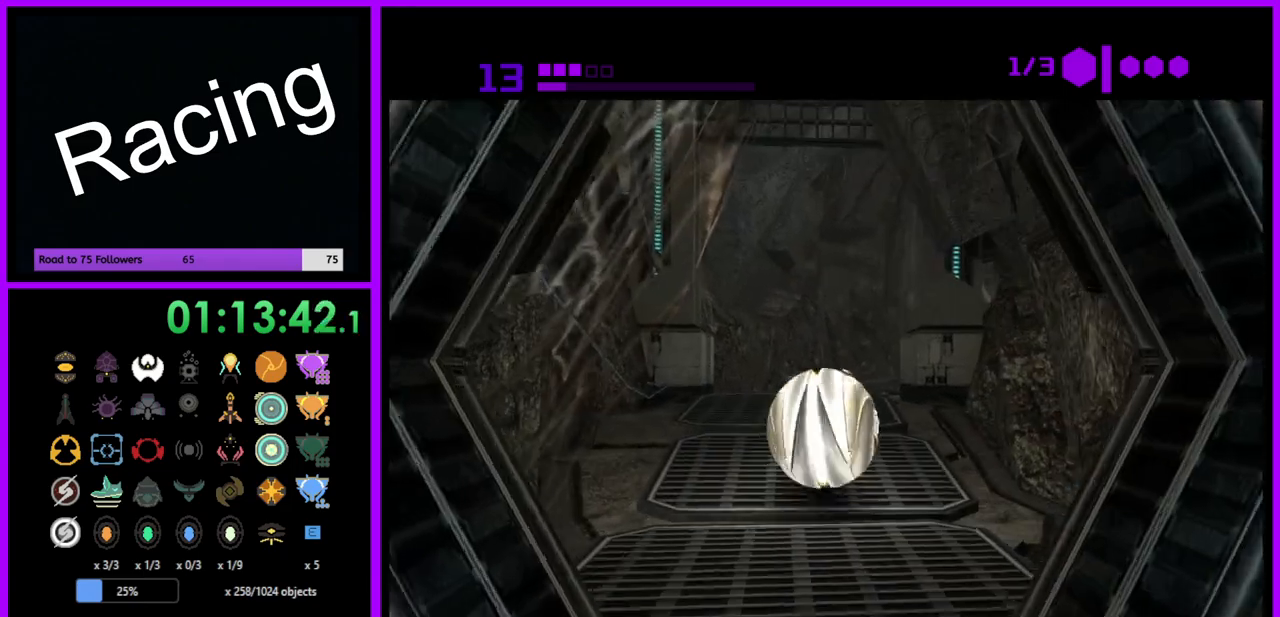
{"buttons": ["B"], "left_stick": "up", "right_stick": "center", "events": []}